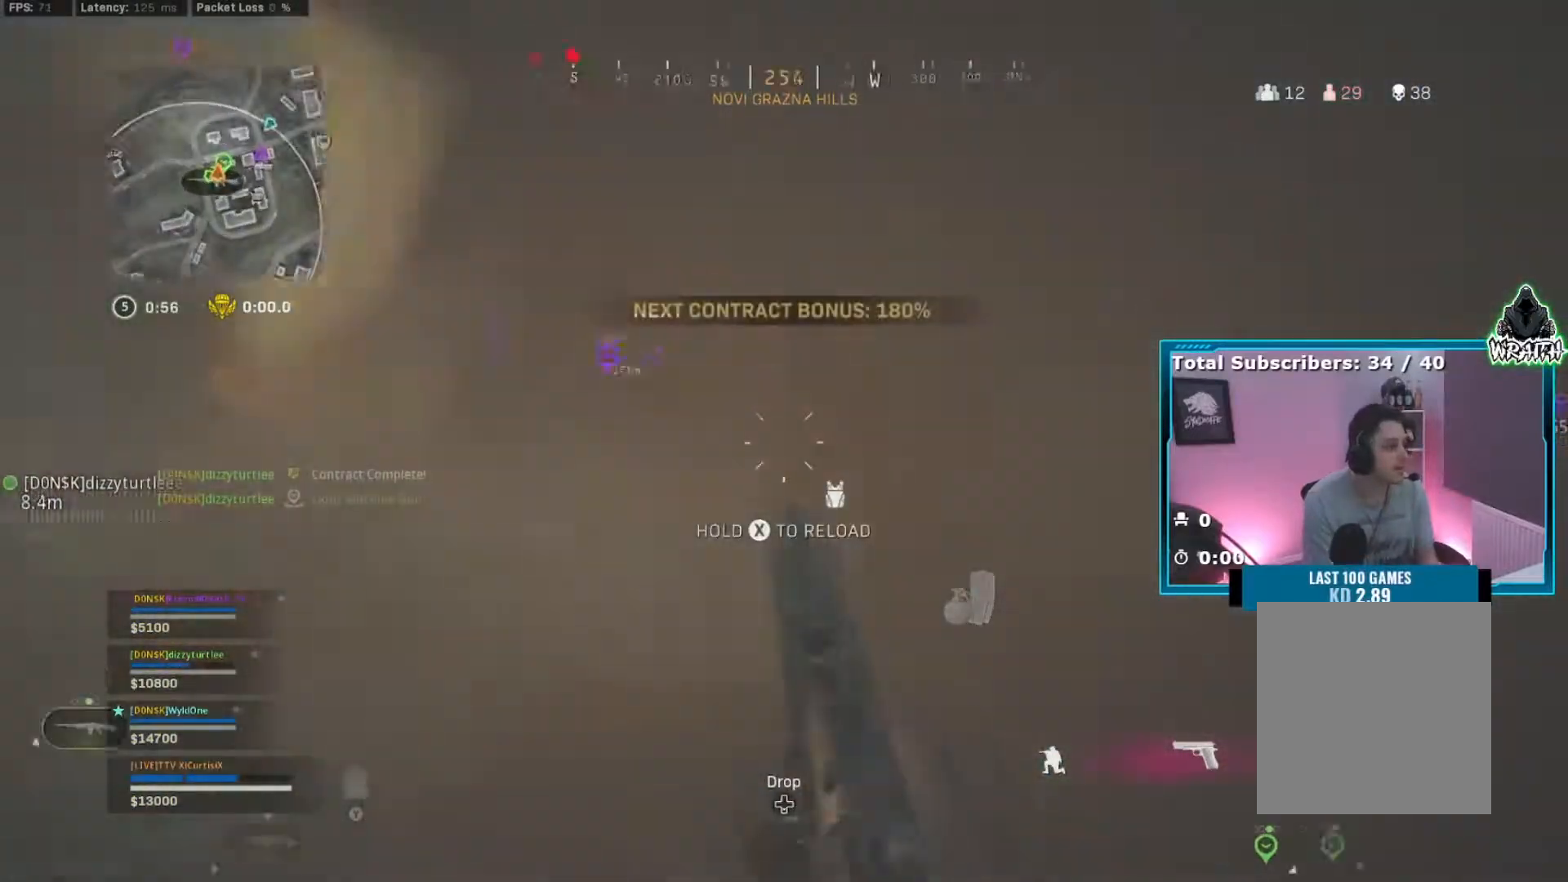
Gameplay with a controller (Xbox layout); each line is a JSON object with the inputs held at the frame after it. "events" lists button and stick changes between this image and that frame as [ms after this image, input, new state], when the widget could be followed in between. Not read: L3.
{"buttons": [], "left_stick": "up", "right_stick": "center", "events": [[34, "right_stick", "left"], [151, "left_stick", "down-right"], [267, "left_stick", "left"], [317, "right_stick", "center"], [334, "left_stick", "up"], [384, "left_stick", "up-left"], [484, "left_stick", "up"]]}
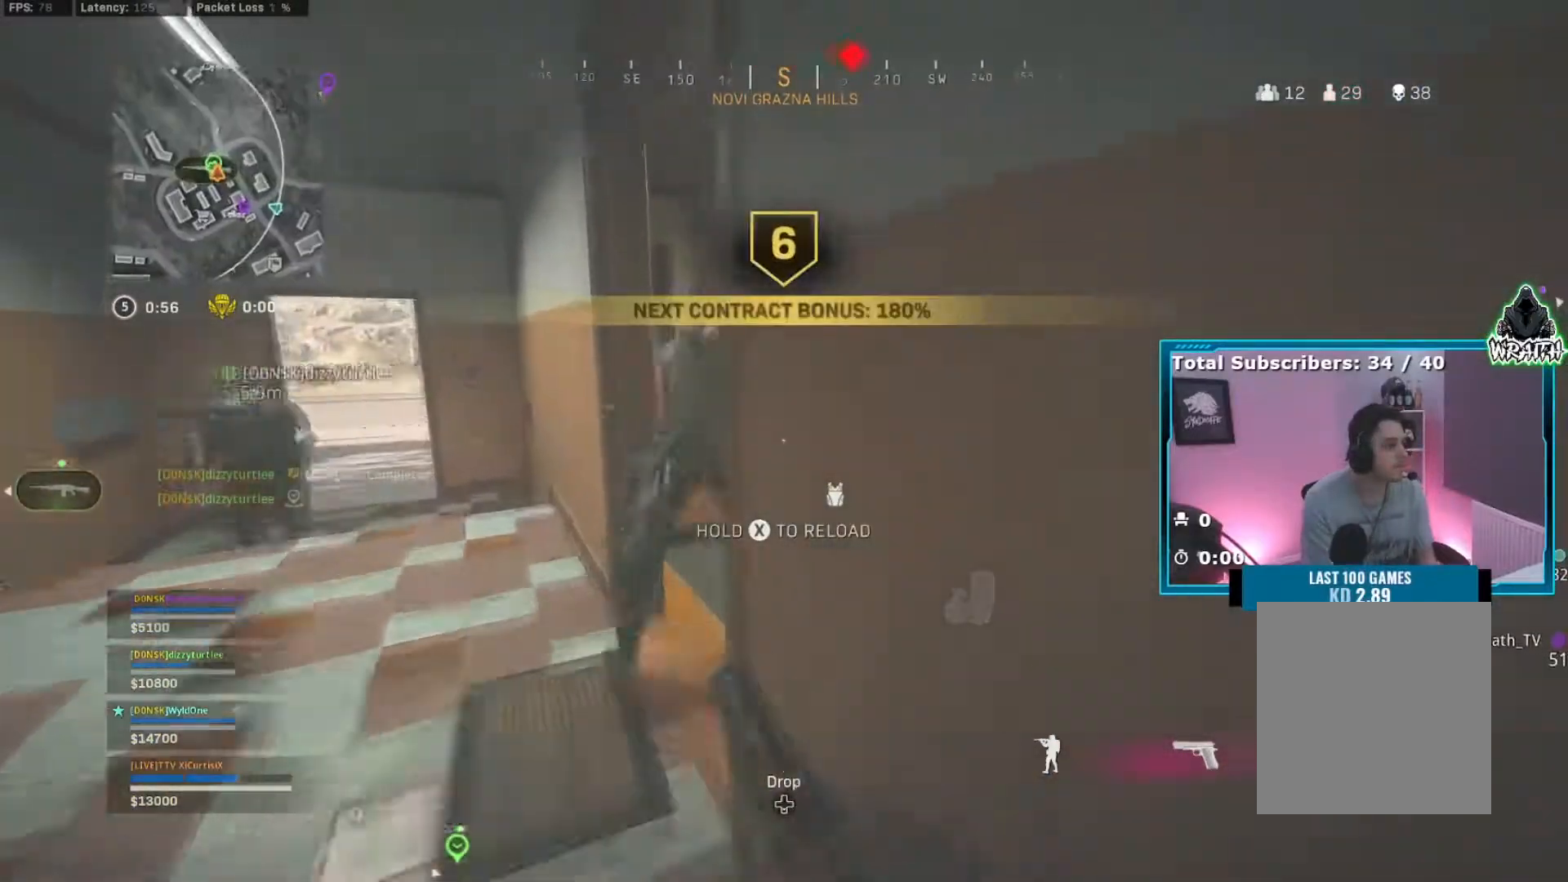
{"buttons": ["R3"], "left_stick": "up", "right_stick": "right", "events": [[117, "R3", "down"], [117, "right_stick", "down-right"], [233, "right_stick", "left"], [250, "R3", "up"], [300, "left_stick", "up-left"], [317, "R3", "down"], [434, "left_stick", "up"], [434, "right_stick", "right"]]}
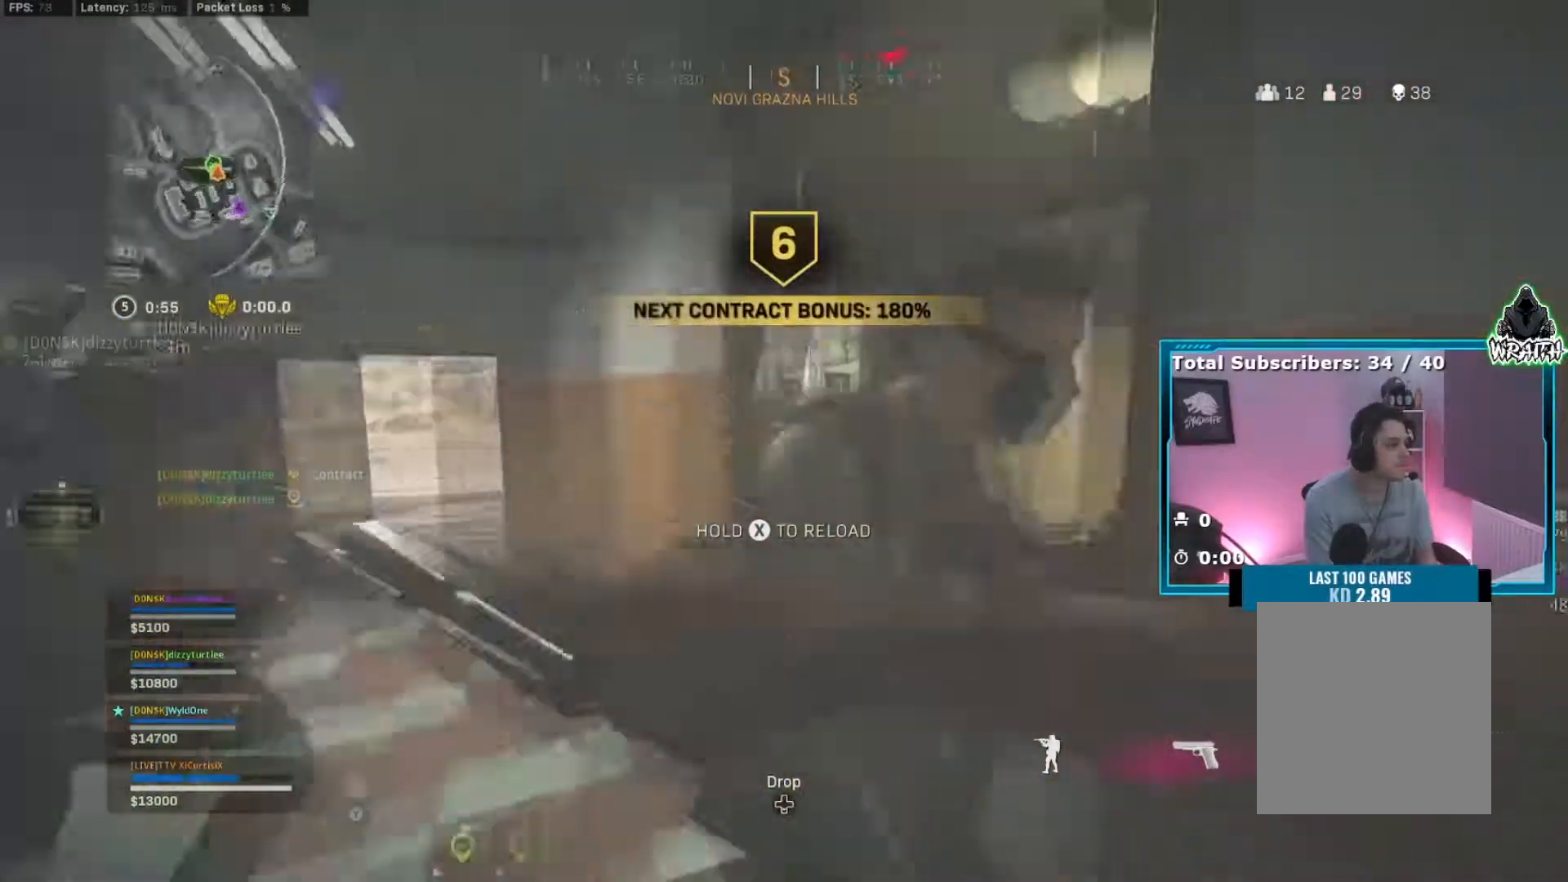
{"buttons": ["R3"], "left_stick": "up", "right_stick": "down", "events": [[17, "R3", "up"], [17, "right_stick", "down"], [67, "R3", "down"], [67, "right_stick", "right"], [234, "right_stick", "down"], [284, "R3", "up"], [334, "R3", "down"], [418, "R3", "up"], [468, "R3", "down"]]}
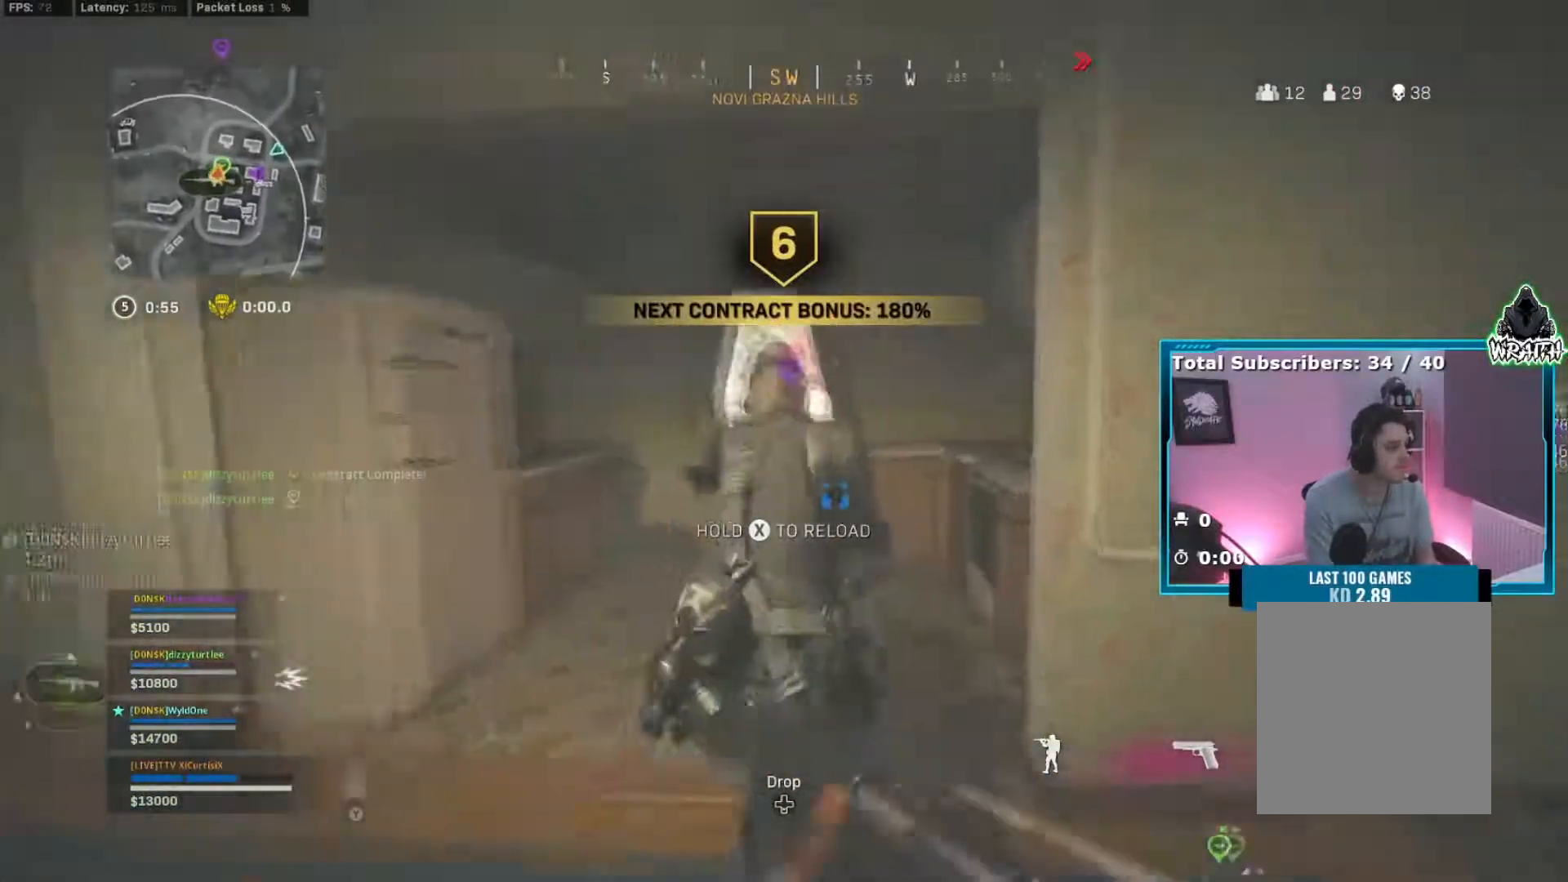
{"buttons": [], "left_stick": "up", "right_stick": "down", "events": [[150, "right_stick", "center"], [200, "R3", "up"], [250, "R3", "down"], [267, "right_stick", "down-right"], [334, "R3", "up"], [334, "right_stick", "down"], [417, "R3", "down"], [467, "R3", "up"]]}
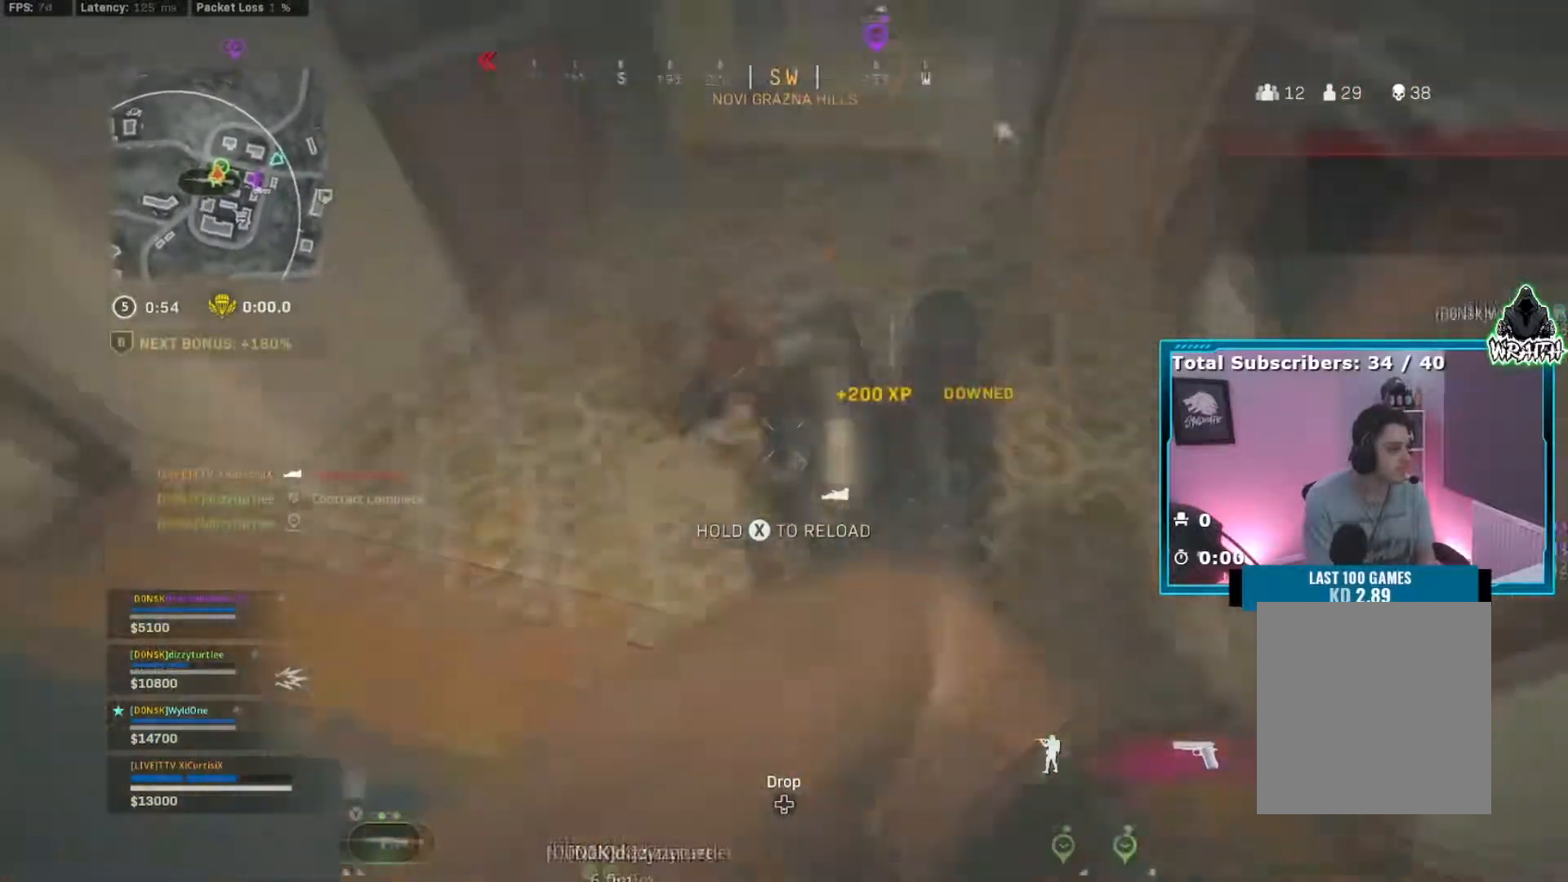
{"buttons": ["R3"], "left_stick": "up", "right_stick": "up-right", "events": [[34, "R3", "down"], [84, "right_stick", "center"], [117, "R3", "up"], [184, "R3", "down"], [184, "right_stick", "up-right"], [251, "R3", "up"], [267, "right_stick", "center"], [317, "R3", "down"], [317, "right_stick", "up"], [384, "right_stick", "center"], [401, "R3", "up"], [468, "R3", "down"], [468, "right_stick", "up-right"]]}
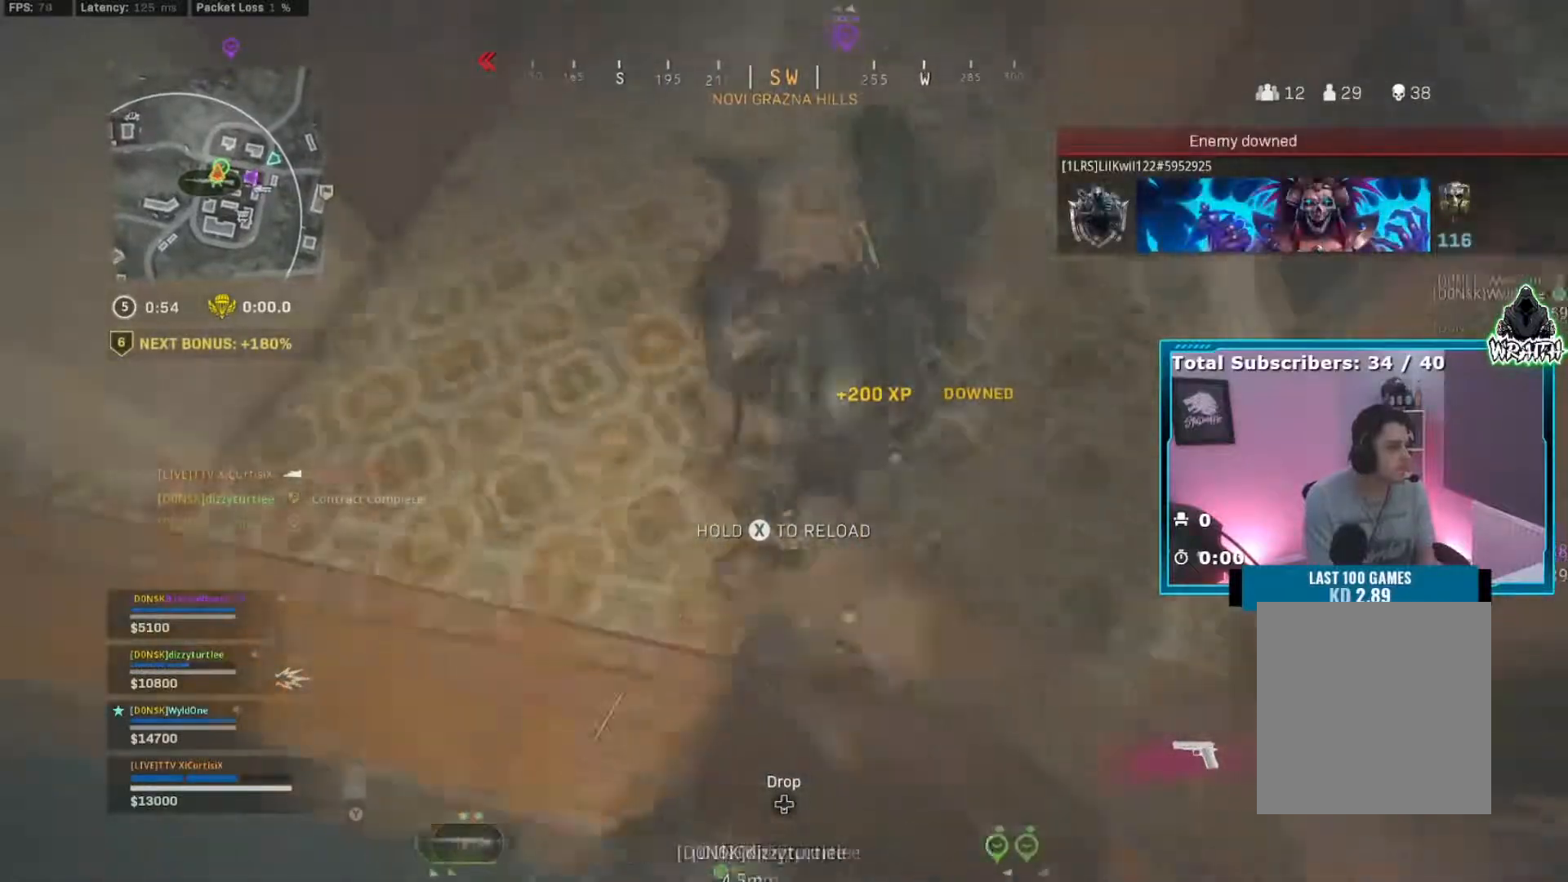
{"buttons": [], "left_stick": "down-left", "right_stick": "up", "events": [[17, "R3", "up"], [117, "R3", "down"], [117, "right_stick", "up"], [183, "R3", "up"], [300, "left_stick", "up-left"], [417, "left_stick", "down-left"]]}
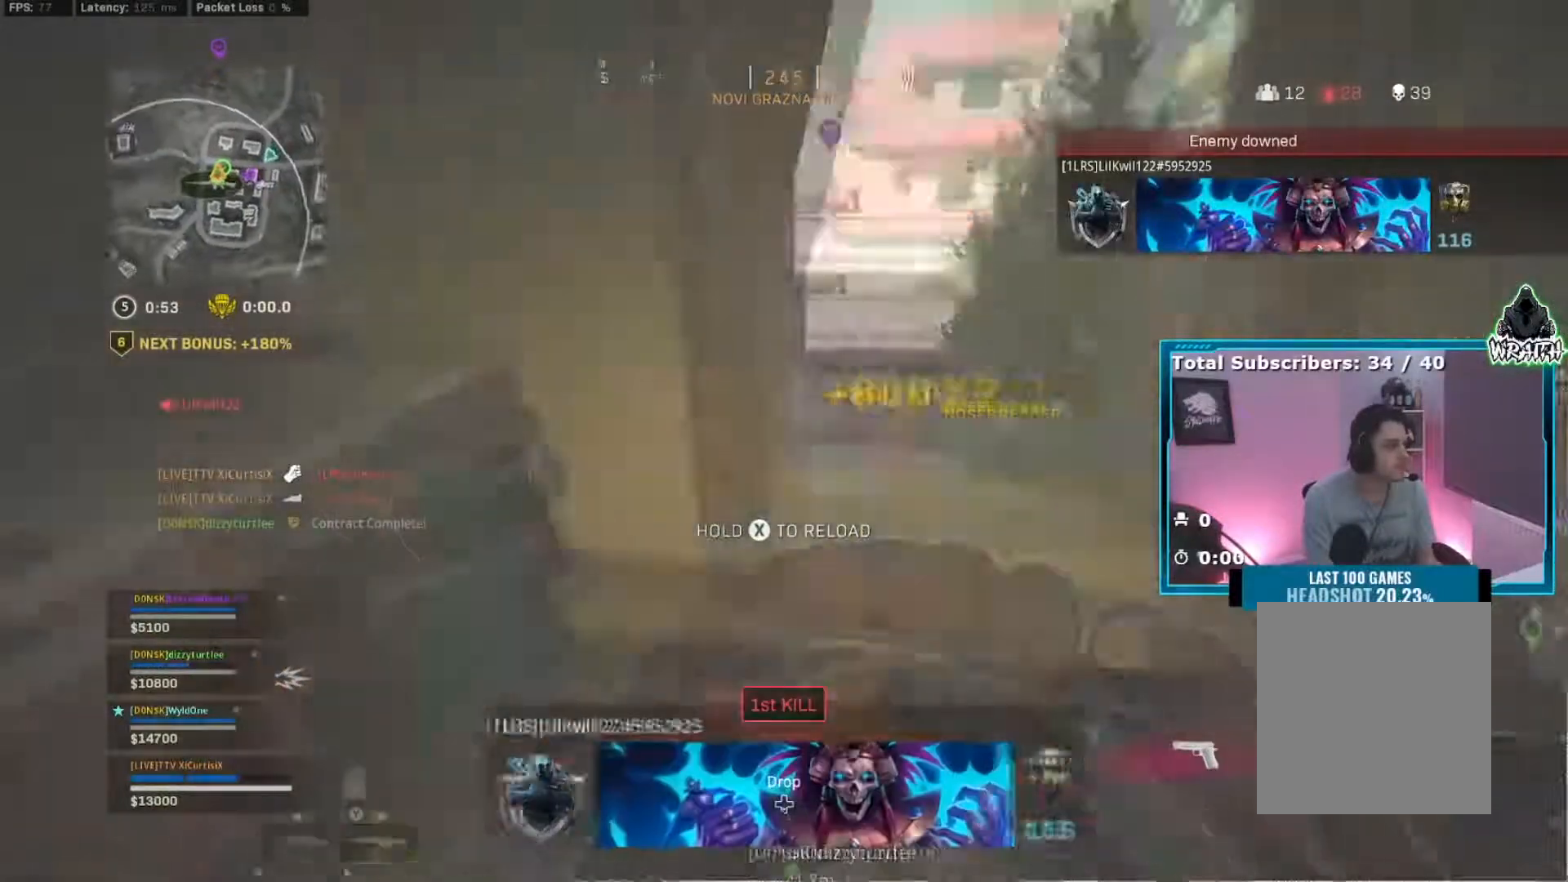
{"buttons": ["X"], "left_stick": "up-left", "right_stick": "down-right", "events": [[34, "left_stick", "down"], [84, "right_stick", "center"], [134, "X", "down"], [334, "right_stick", "down-right"], [351, "left_stick", "up-left"]]}
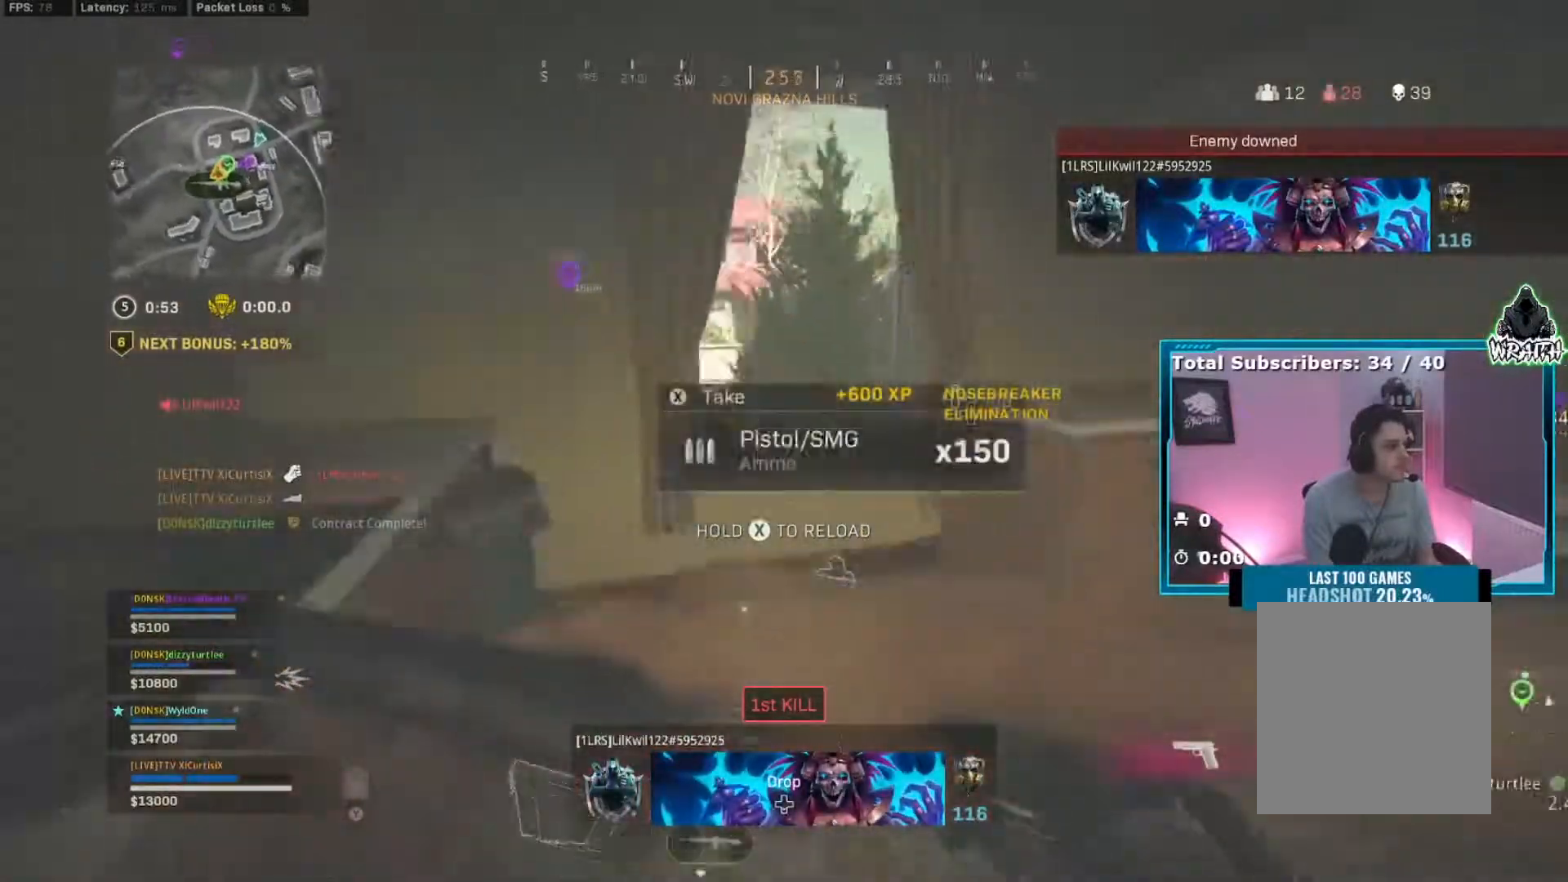
{"buttons": ["X"], "left_stick": "right", "right_stick": "up-right", "events": [[133, "left_stick", "left"], [417, "right_stick", "up-right"], [450, "left_stick", "right"]]}
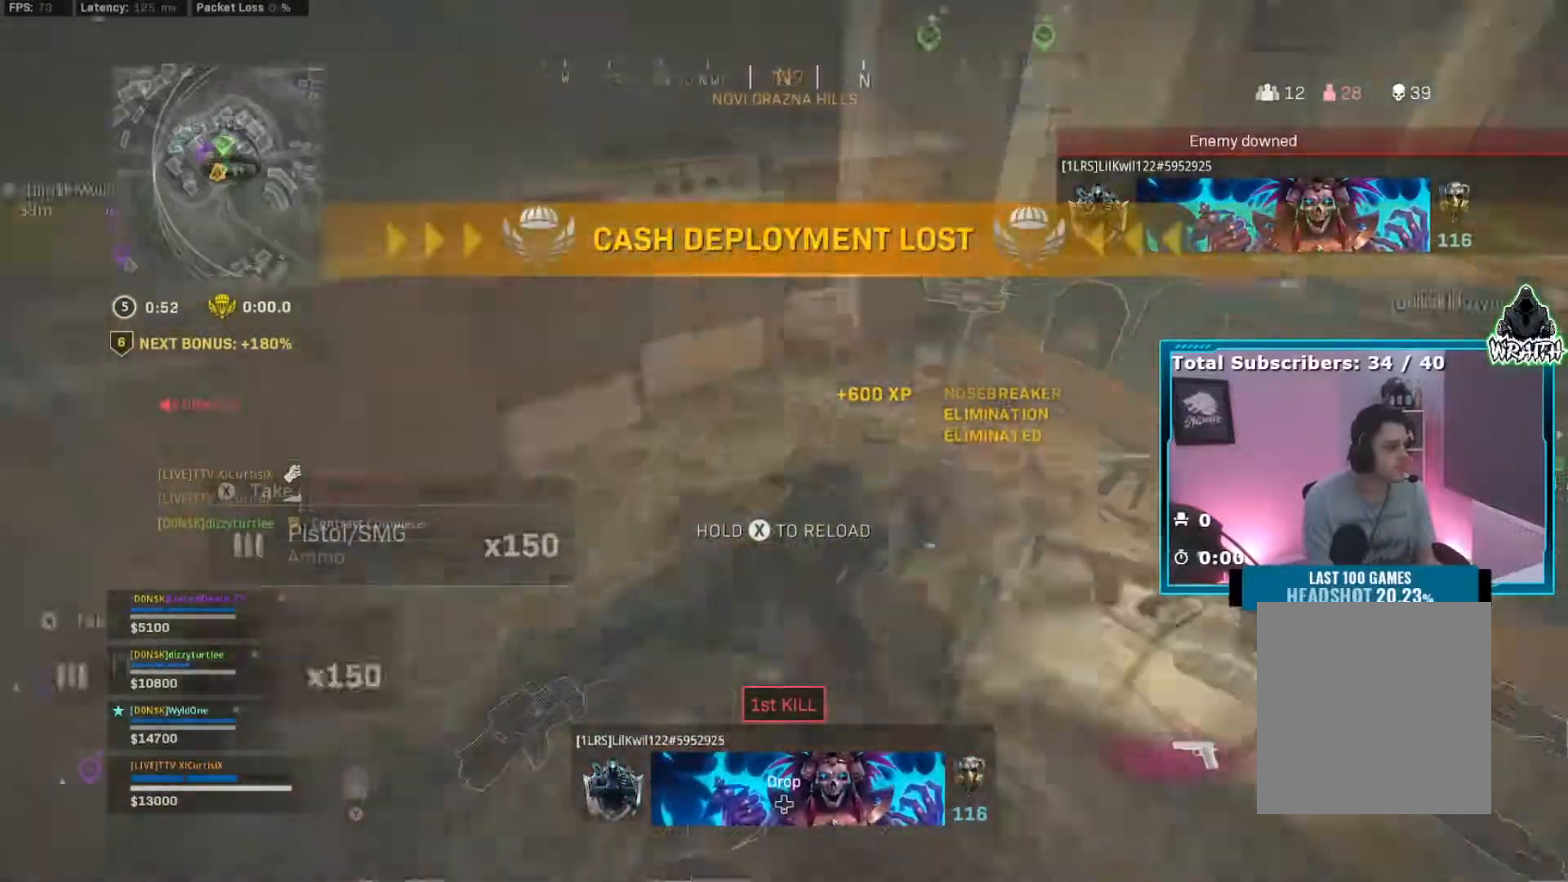
{"buttons": [], "left_stick": "center", "right_stick": "center", "events": [[17, "right_stick", "center"], [151, "left_stick", "center"], [201, "left_stick", "left"], [217, "right_stick", "right"], [251, "left_stick", "center"], [267, "X", "up"], [401, "right_stick", "center"]]}